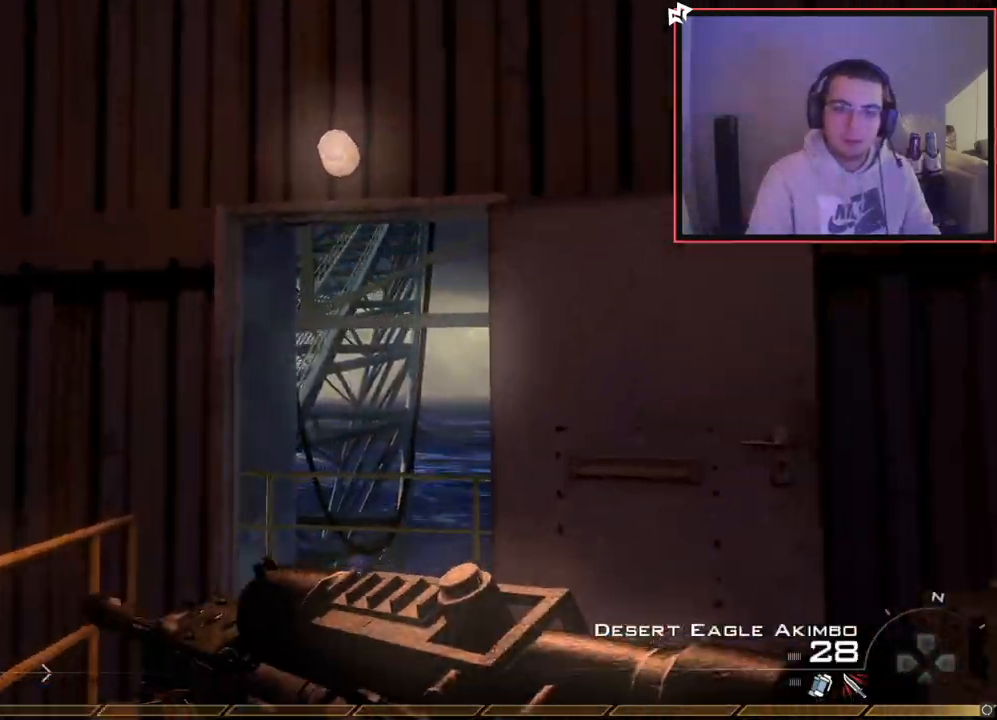
Gameplay with a controller (PlayStation layout); each line is a JSON object with the inputs held at the frame after it. "events" lists button and stick changes between this image and that frame as [ms after this image, input, new state], when the widget could be followed in between.
{"buttons": [], "left_stick": "up-right", "right_stick": "left", "events": [[17, "left_stick", "up"], [384, "right_stick", "left"], [467, "left_stick", "up-right"]]}
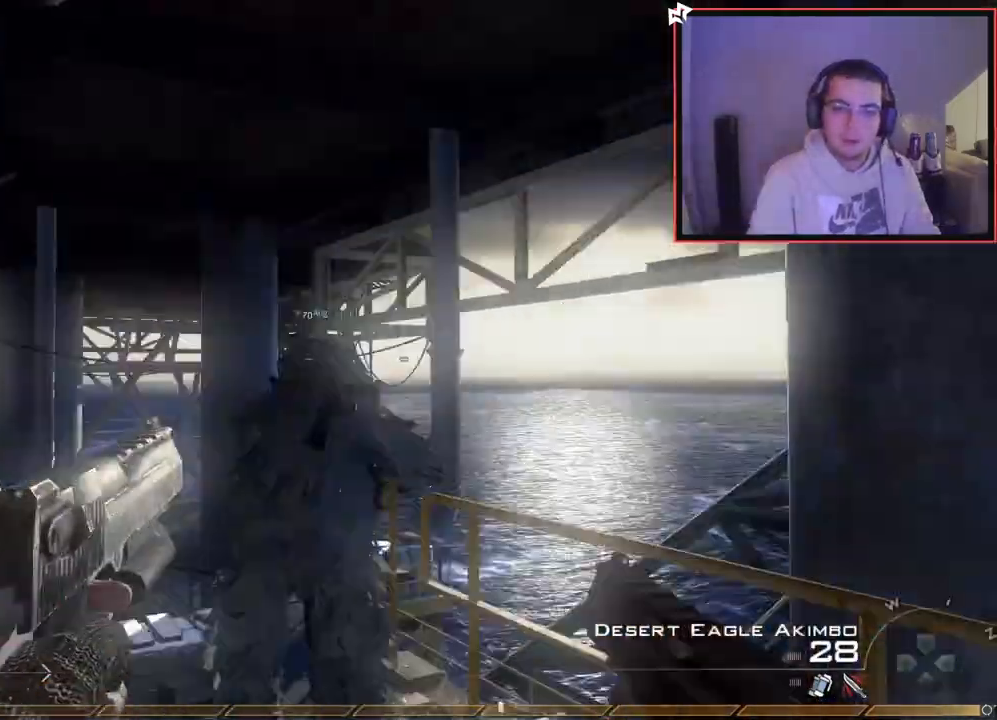
{"buttons": [], "left_stick": "center", "right_stick": "up-left", "events": [[50, "right_stick", "center"], [133, "TRIANGLE", "down"], [200, "TRIANGLE", "up"], [200, "left_stick", "up"], [267, "TRIANGLE", "down"], [334, "TRIANGLE", "up"], [450, "left_stick", "center"], [484, "right_stick", "up-left"]]}
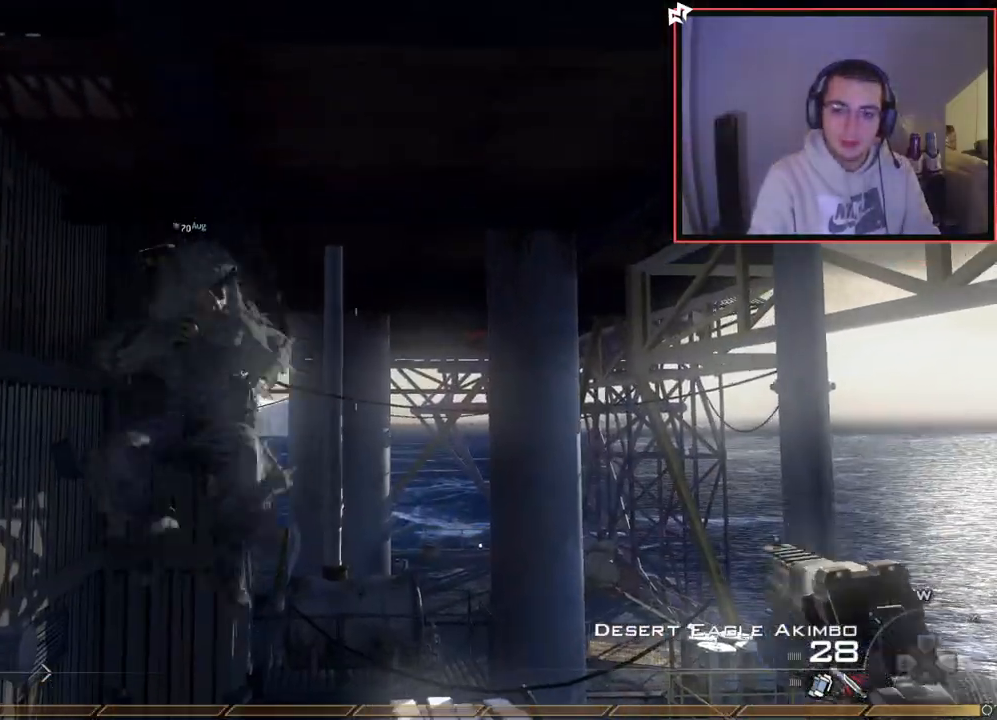
{"buttons": ["L3"], "left_stick": "up", "right_stick": "center", "events": [[17, "left_stick", "down-left"], [17, "right_stick", "center"], [117, "TRIANGLE", "down"], [184, "TRIANGLE", "up"], [184, "left_stick", "center"], [217, "TRIANGLE", "down"], [317, "TRIANGLE", "up"], [317, "left_stick", "up"], [384, "L3", "down"]]}
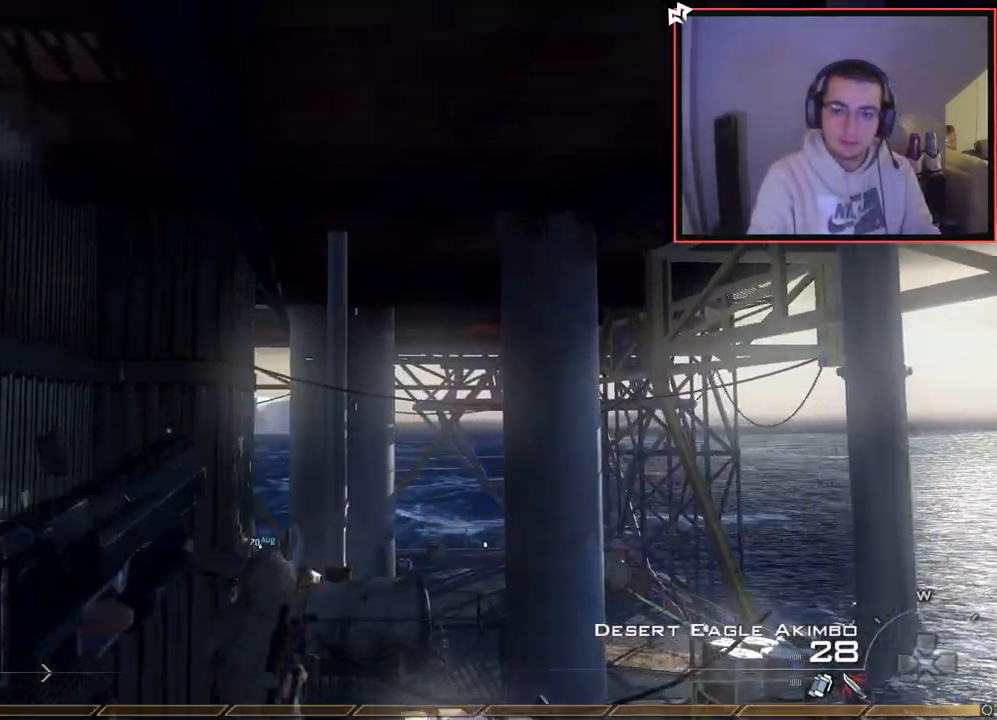
{"buttons": ["L3"], "left_stick": "up", "right_stick": "center", "events": [[33, "CROSS", "down"], [33, "left_stick", "up-left"], [83, "L3", "up"], [133, "CROSS", "up"], [283, "SQUARE", "down"], [300, "left_stick", "up"], [333, "L3", "down"], [400, "SQUARE", "up"]]}
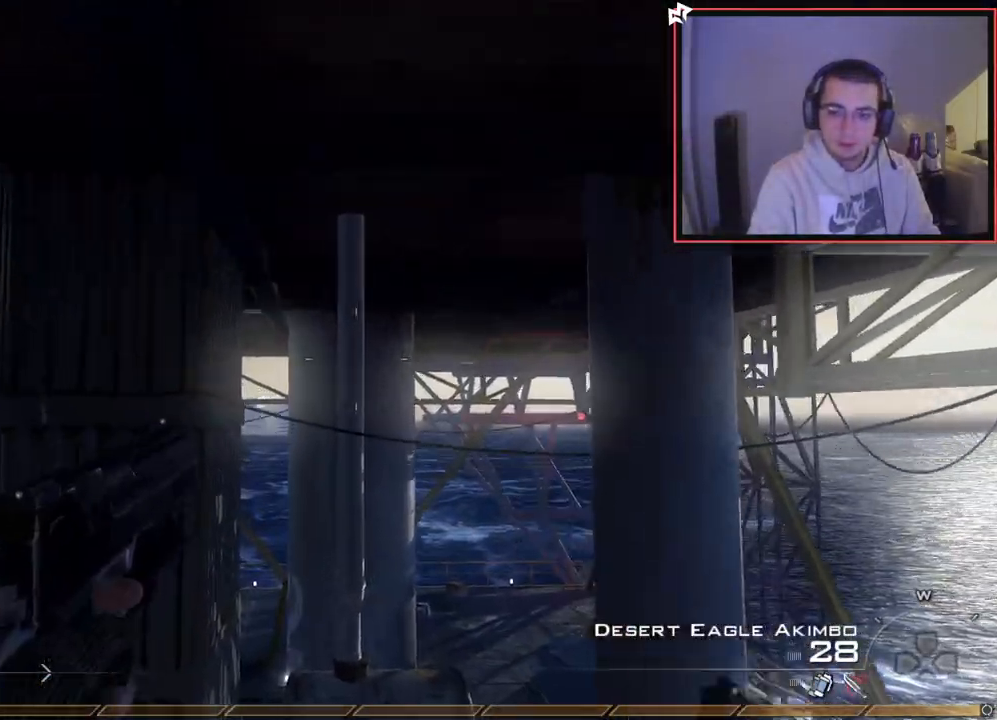
{"buttons": [], "left_stick": "down-right", "right_stick": "center", "events": [[34, "TRIANGLE", "down"], [50, "right_stick", "right"], [100, "L3", "up"], [134, "CROSS", "down"], [134, "TRIANGLE", "up"], [184, "CIRCLE", "down"], [184, "right_stick", "up-right"], [234, "left_stick", "center"], [284, "left_stick", "down"], [301, "CIRCLE", "up"], [334, "CROSS", "up"], [334, "left_stick", "down-right"], [451, "right_stick", "center"]]}
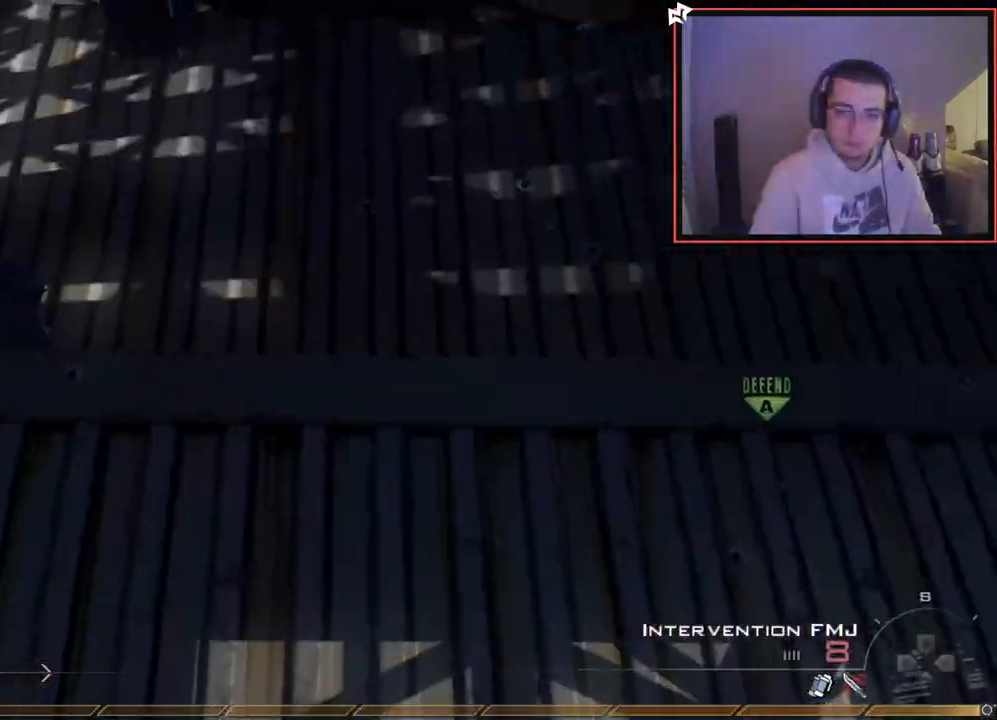
{"buttons": ["TRIANGLE", "L2", "R2"], "left_stick": "down", "right_stick": "up-right", "events": [[17, "left_stick", "center"], [33, "right_stick", "right"], [150, "TRIANGLE", "down"], [200, "TRIANGLE", "up"], [283, "TRIANGLE", "down"], [300, "right_stick", "up-right"], [367, "L2", "down"], [367, "TRIANGLE", "up"], [384, "left_stick", "down"], [467, "R2", "down"], [500, "TRIANGLE", "down"]]}
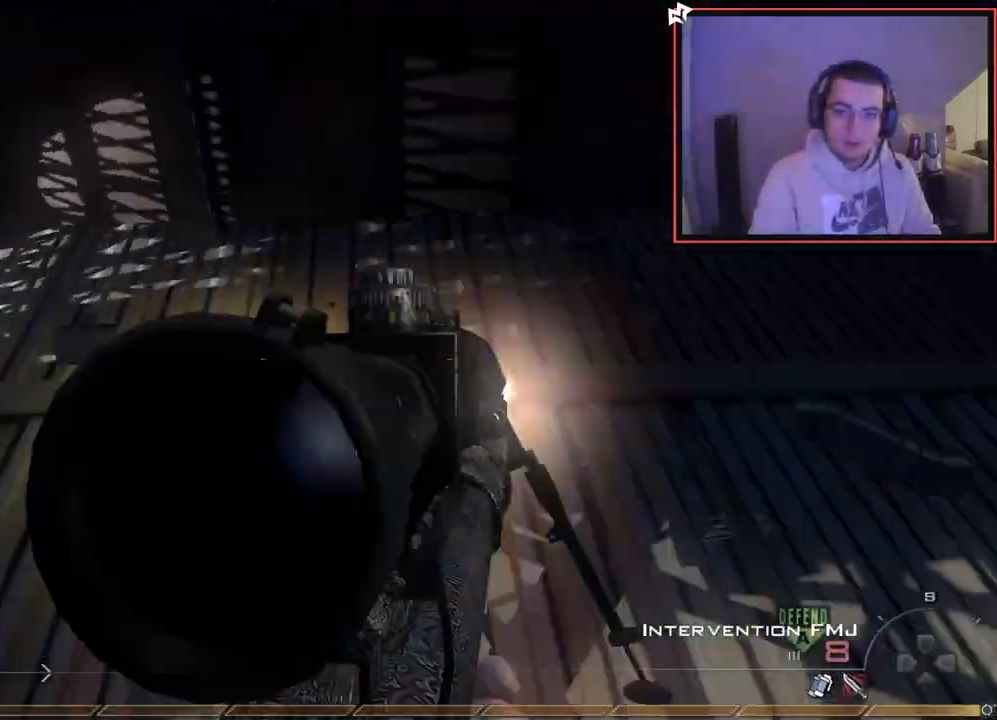
{"buttons": [], "left_stick": "down-left", "right_stick": "center", "events": [[50, "L2", "up"], [50, "right_stick", "down-left"], [84, "R2", "up"], [84, "TRIANGLE", "up"], [100, "left_stick", "center"], [201, "right_stick", "center"], [351, "left_stick", "down-left"], [401, "right_stick", "left"], [467, "right_stick", "center"]]}
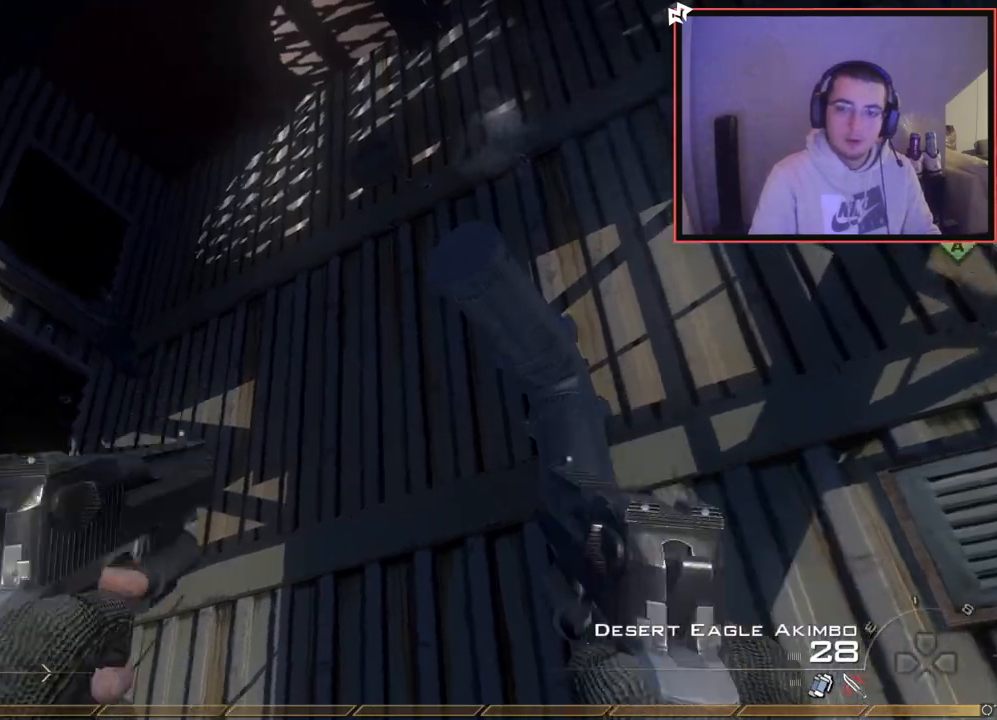
{"buttons": [], "left_stick": "up-left", "right_stick": "down-left", "events": [[84, "SQUARE", "down"], [100, "left_stick", "up"], [134, "L3", "down"], [184, "SQUARE", "up"], [234, "TRIANGLE", "down"], [317, "TRIANGLE", "up"], [317, "left_stick", "up-left"], [334, "L3", "up"], [384, "right_stick", "down-left"]]}
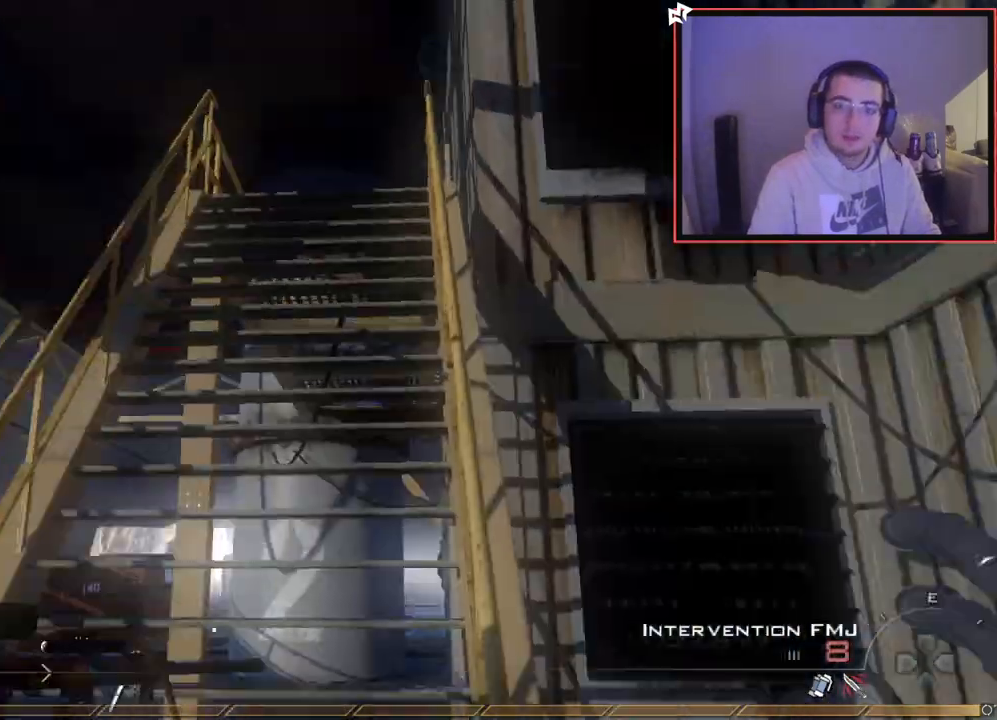
{"buttons": [], "left_stick": "up", "right_stick": "center", "events": [[16, "right_stick", "center"], [150, "left_stick", "up"], [166, "L3", "down"], [333, "L3", "up"], [433, "TRIANGLE", "down"], [483, "TRIANGLE", "up"]]}
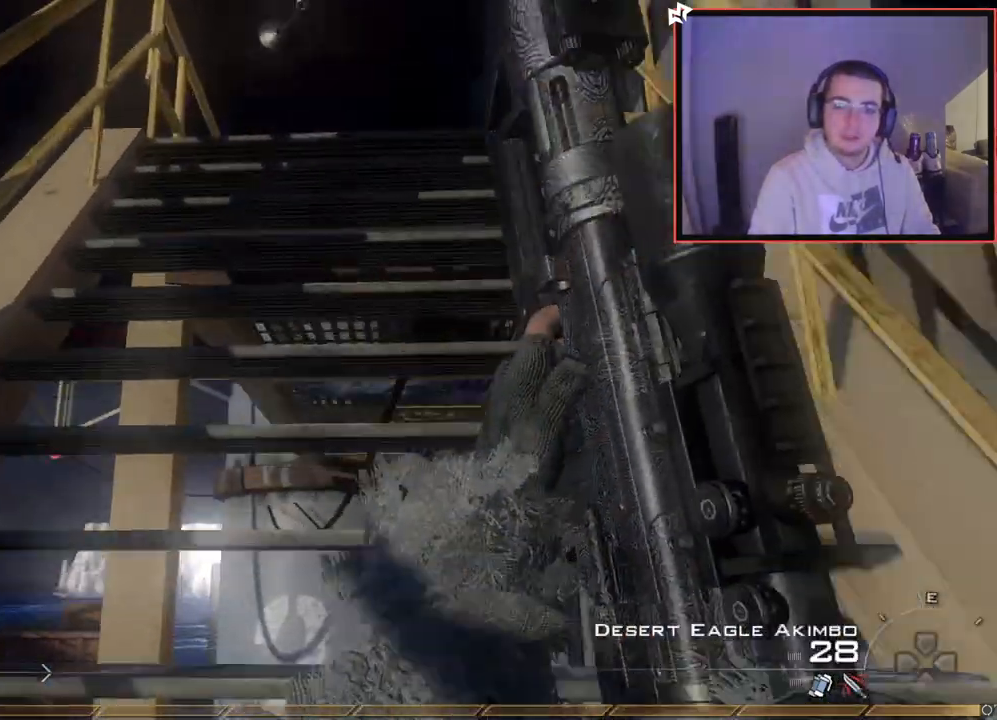
{"buttons": [], "left_stick": "up", "right_stick": "center", "events": [[50, "TRIANGLE", "down"], [100, "SQUARE", "down"], [117, "TRIANGLE", "up"], [200, "SQUARE", "up"], [367, "right_stick", "down-right"], [484, "right_stick", "center"]]}
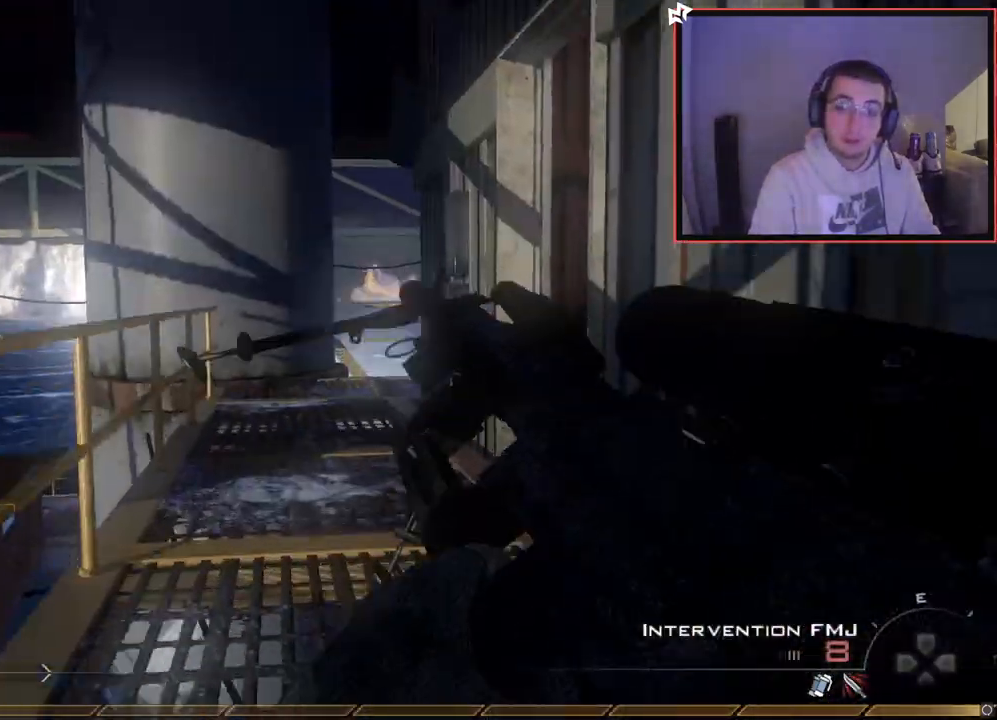
{"buttons": ["SQUARE"], "left_stick": "up", "right_stick": "center", "events": [[33, "L3", "down"], [233, "L3", "up"], [467, "SQUARE", "down"]]}
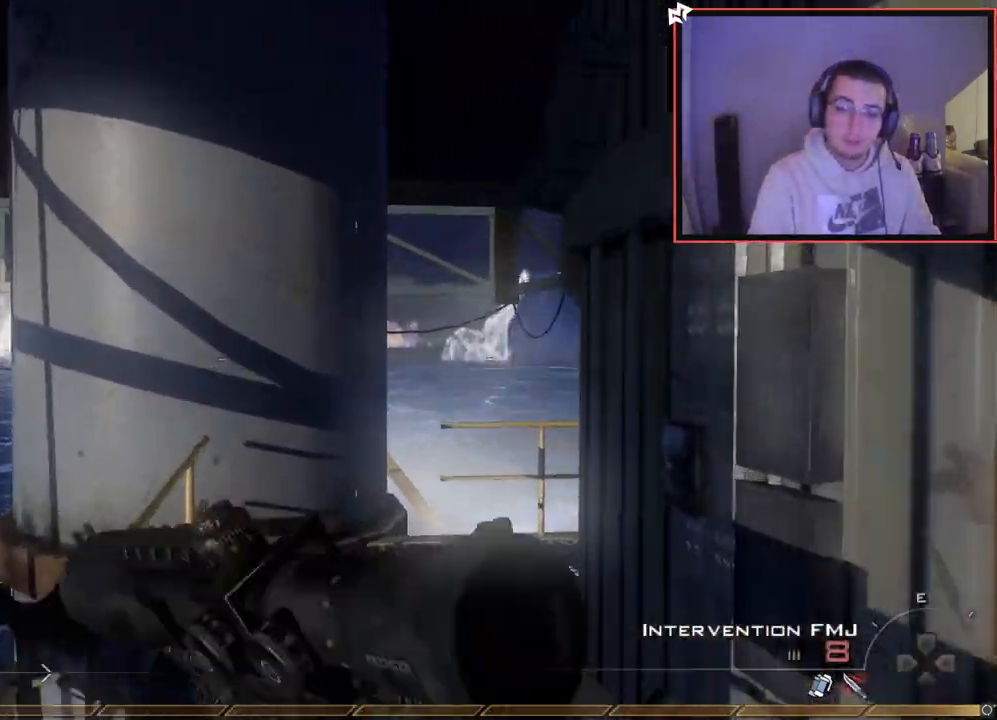
{"buttons": [], "left_stick": "center", "right_stick": "center", "events": [[17, "SQUARE", "up"], [67, "right_stick", "down-left"], [200, "left_stick", "down-right"], [334, "left_stick", "down"], [334, "right_stick", "center"], [384, "TRIANGLE", "down"], [467, "TRIANGLE", "up"], [484, "left_stick", "center"]]}
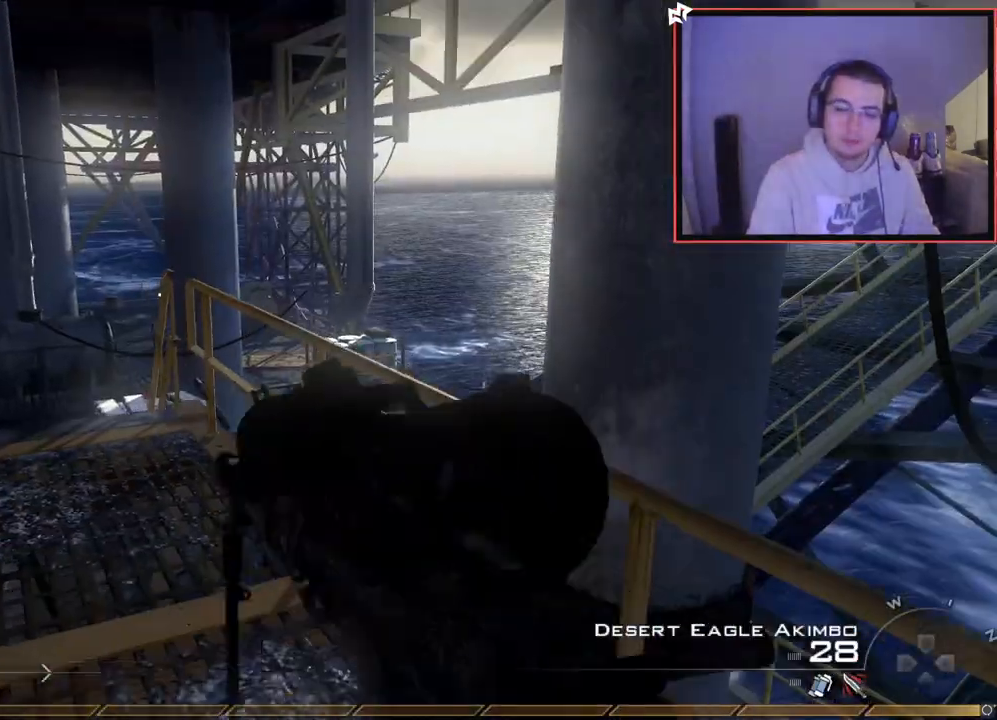
{"buttons": [], "left_stick": "center", "right_stick": "center", "events": [[33, "TRIANGLE", "down"], [100, "TRIANGLE", "up"], [183, "right_stick", "left"], [200, "left_stick", "up-right"], [300, "right_stick", "center"], [400, "left_stick", "center"]]}
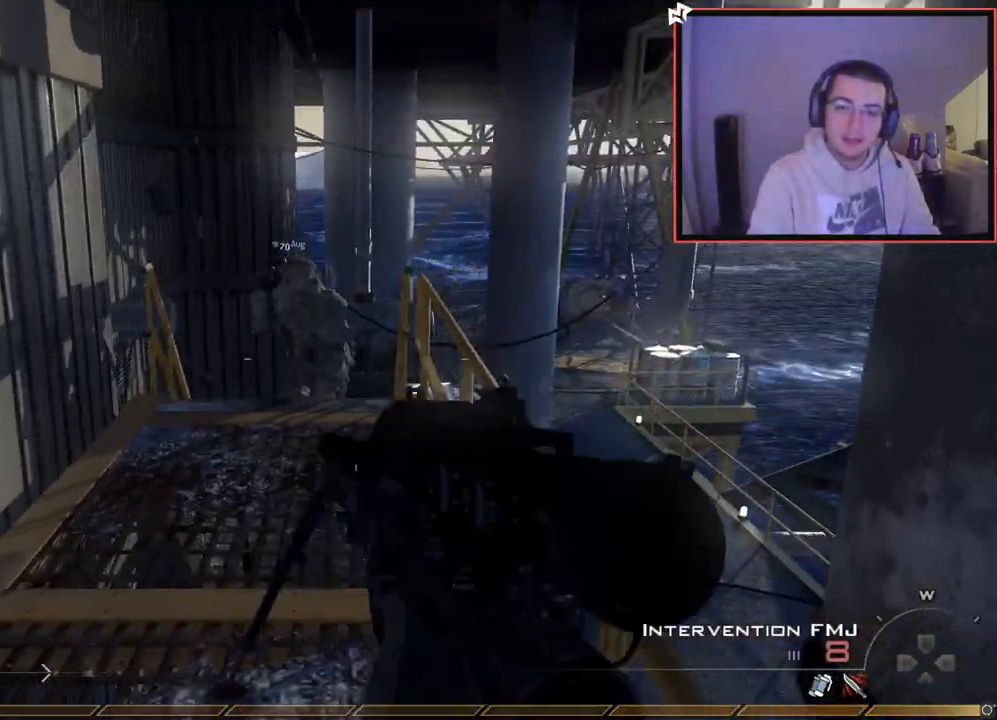
{"buttons": [], "left_stick": "center", "right_stick": "center", "events": [[100, "left_stick", "right"], [250, "CROSS", "down"], [250, "left_stick", "center"], [367, "left_stick", "down-right"], [401, "CROSS", "up"], [501, "left_stick", "center"]]}
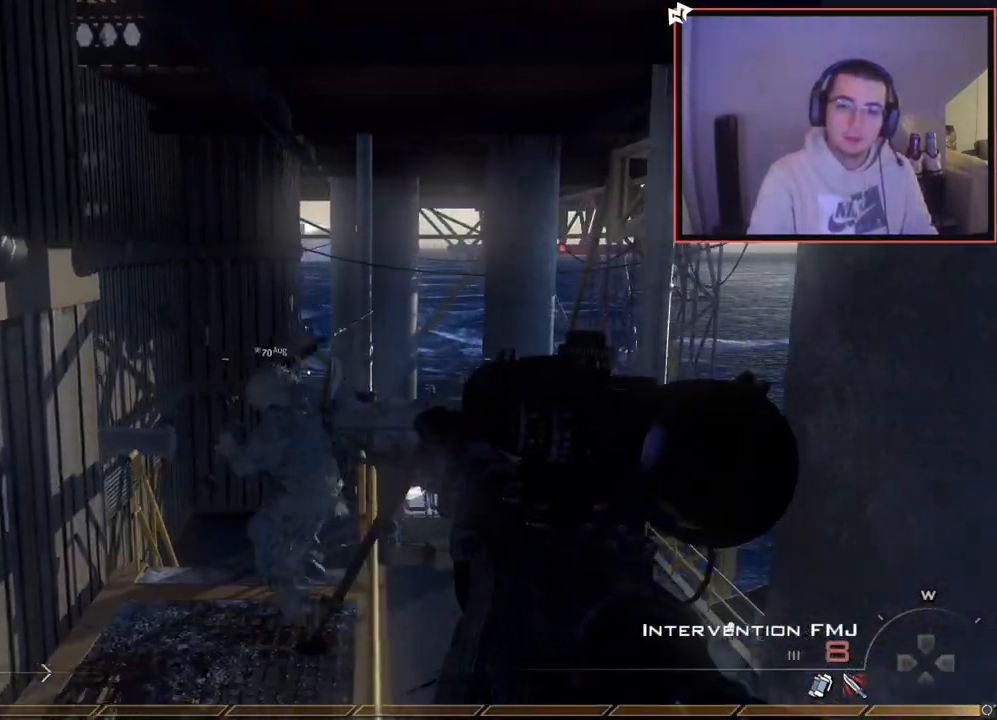
{"buttons": [], "left_stick": "center", "right_stick": "center", "events": []}
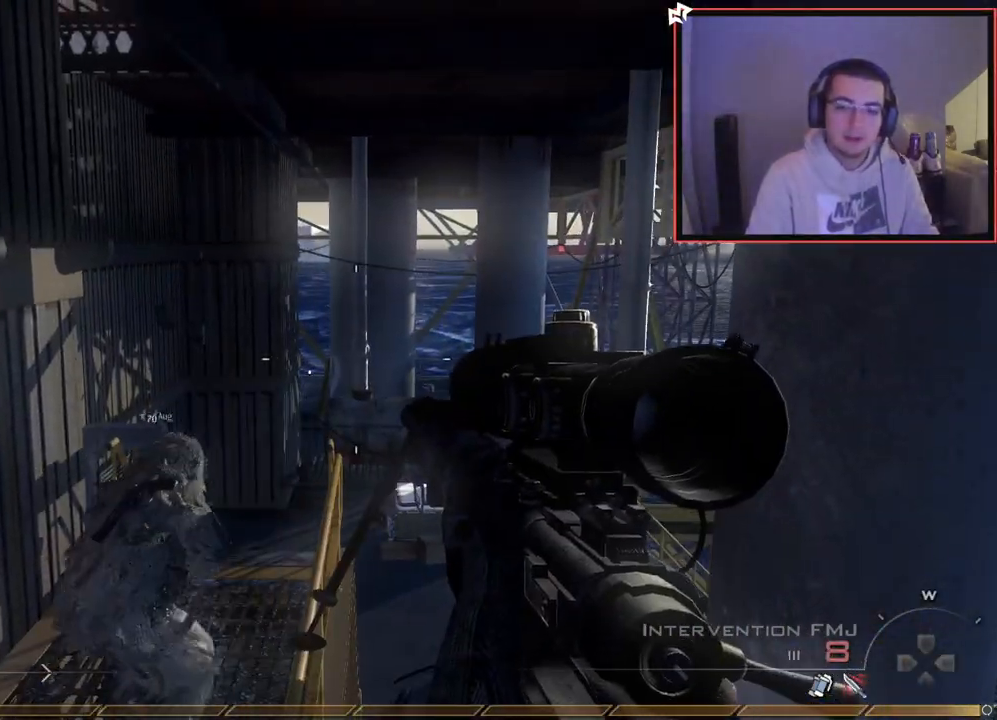
{"buttons": [], "left_stick": "center", "right_stick": "center", "events": []}
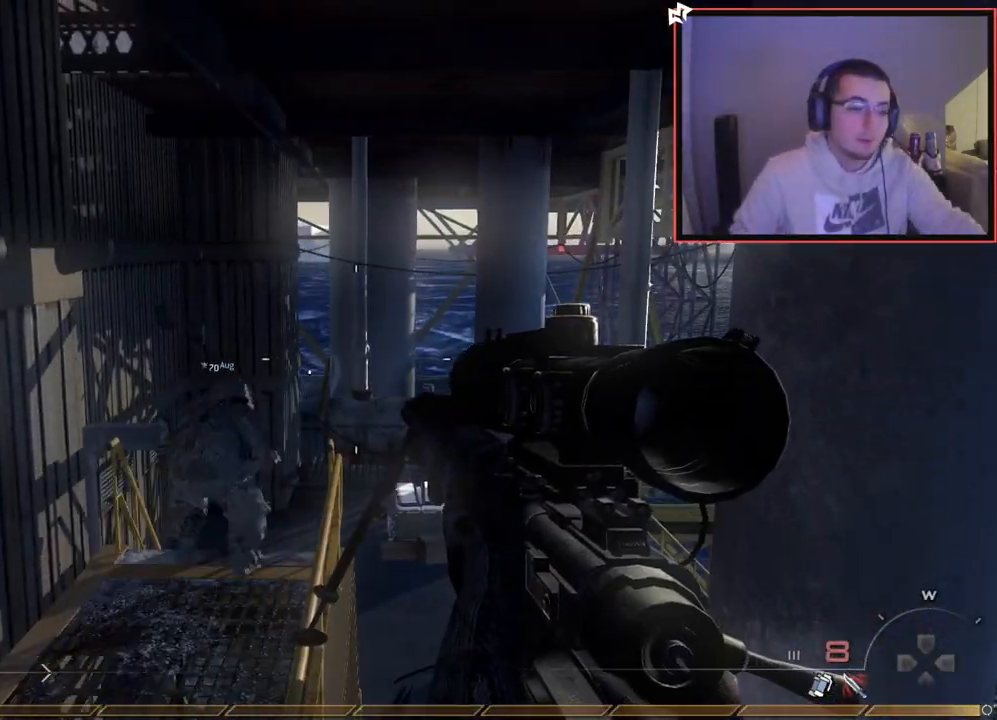
{"buttons": [], "left_stick": "center", "right_stick": "center", "events": []}
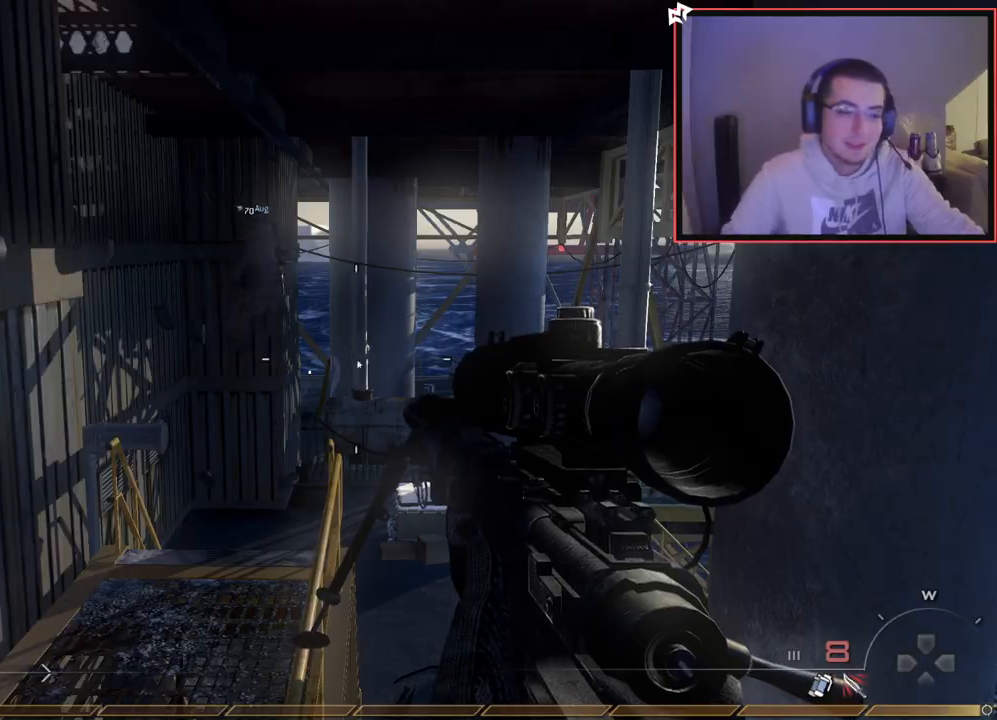
{"buttons": ["TRIANGLE"], "left_stick": "center", "right_stick": "center", "events": [[150, "left_stick", "down-left"], [267, "left_stick", "center"], [300, "TRIANGLE", "down"], [384, "TRIANGLE", "up"], [484, "TRIANGLE", "down"]]}
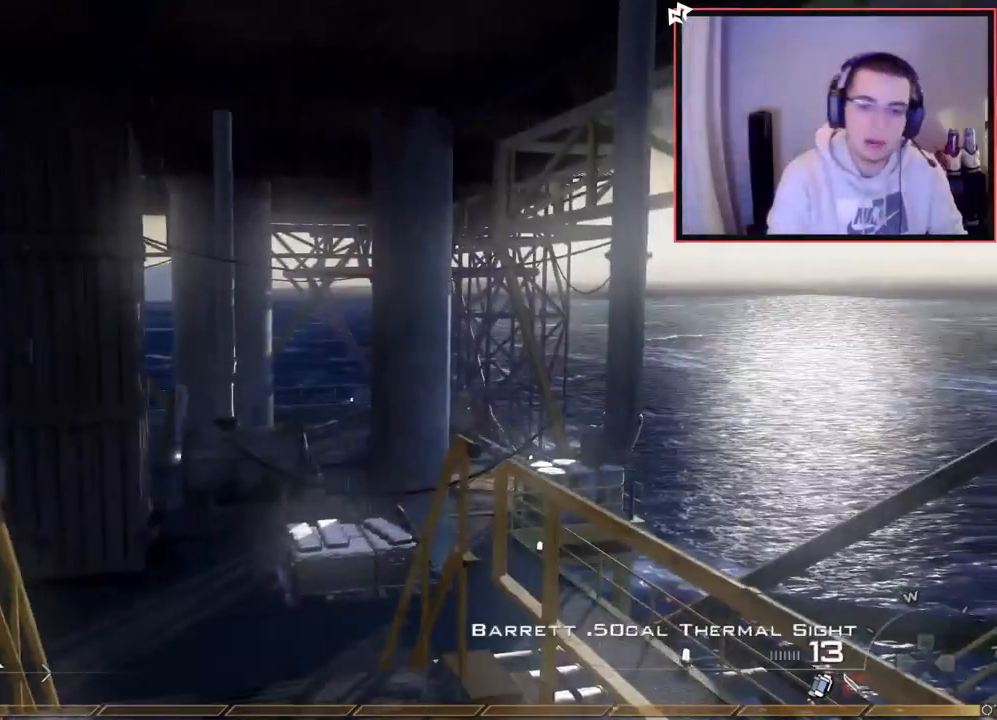
{"buttons": ["TRIANGLE"], "left_stick": "up", "right_stick": "center", "events": [[66, "TRIANGLE", "up"], [83, "right_stick", "up-left"], [133, "right_stick", "center"], [150, "left_stick", "down"], [267, "left_stick", "center"], [450, "TRIANGLE", "down"], [467, "left_stick", "up"]]}
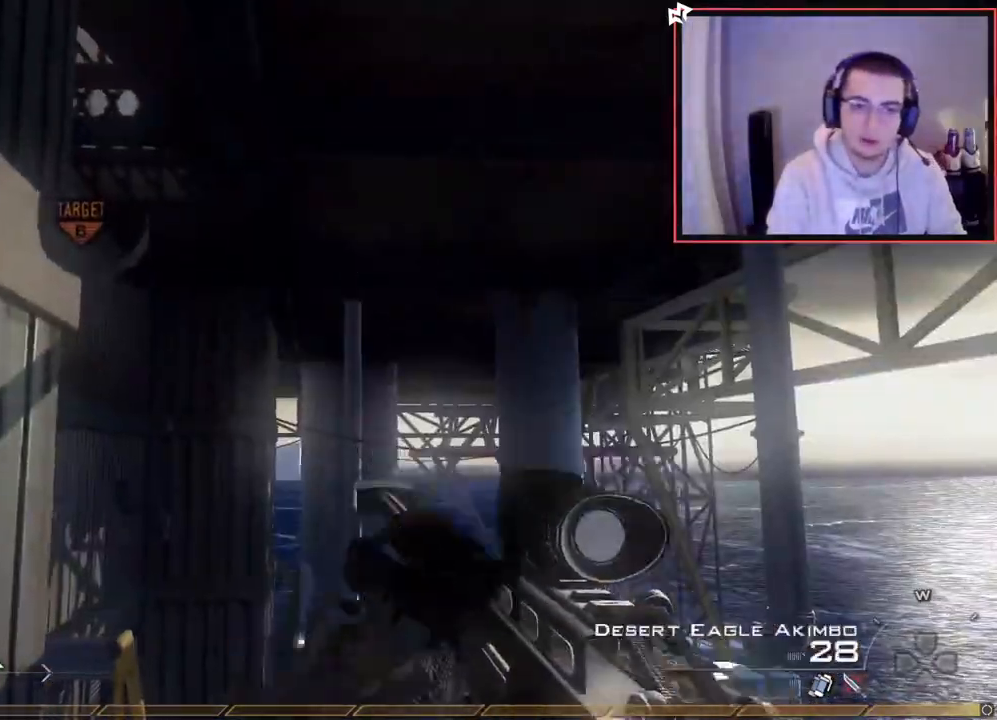
{"buttons": ["SQUARE"], "left_stick": "up-left", "right_stick": "center", "events": [[17, "L3", "down"], [17, "TRIANGLE", "up"], [200, "CROSS", "down"], [250, "left_stick", "up-left"], [284, "L3", "up"], [334, "CROSS", "up"], [484, "SQUARE", "down"]]}
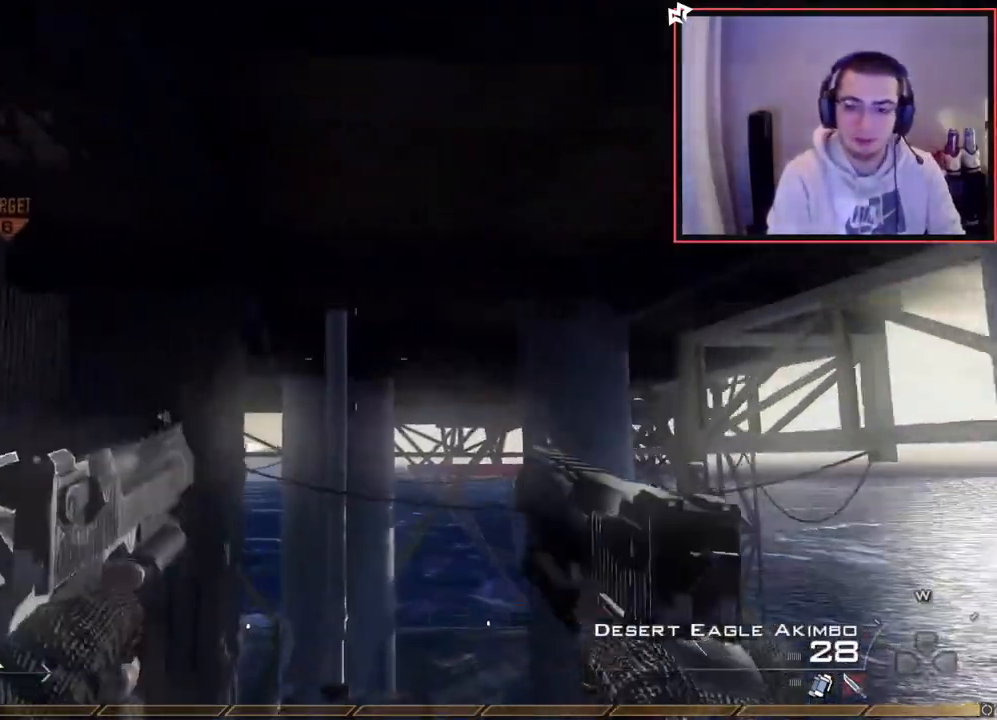
{"buttons": [], "left_stick": "center", "right_stick": "right", "events": [[33, "L3", "down"], [33, "left_stick", "up"], [100, "SQUARE", "up"], [217, "TRIANGLE", "down"], [250, "right_stick", "right"], [283, "L3", "up"], [317, "TRIANGLE", "up"], [350, "CIRCLE", "down"], [350, "CROSS", "down"], [383, "left_stick", "center"], [417, "CROSS", "up"], [500, "CIRCLE", "up"]]}
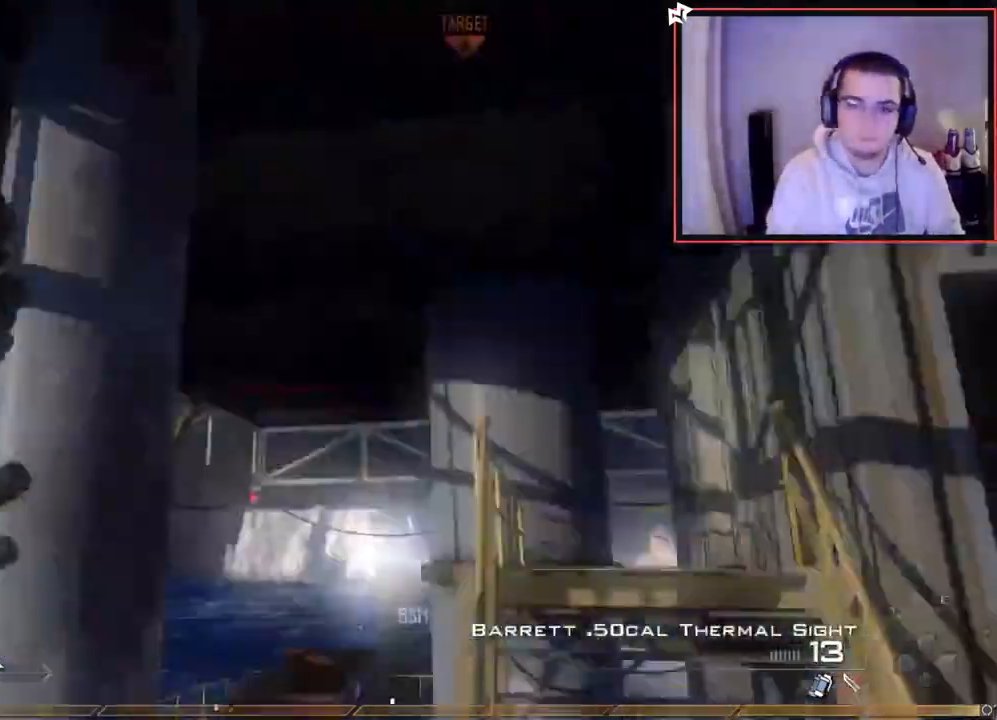
{"buttons": [], "left_stick": "center", "right_stick": "right", "events": [[150, "left_stick", "up-right"], [250, "right_stick", "center"], [351, "right_stick", "right"], [384, "TRIANGLE", "down"], [384, "left_stick", "center"], [451, "TRIANGLE", "up"]]}
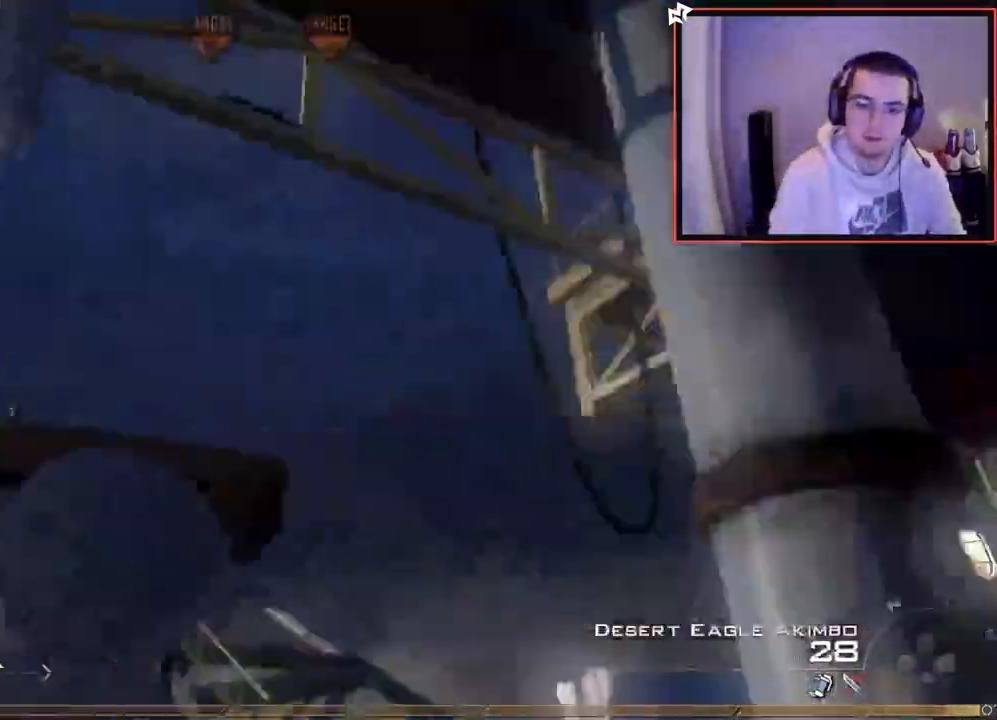
{"buttons": ["R1"], "left_stick": "up-left", "right_stick": "center", "events": [[33, "TRIANGLE", "down"], [83, "TRIANGLE", "up"], [217, "R2", "down"], [250, "R1", "down"], [250, "left_stick", "up-left"], [300, "right_stick", "center"], [383, "R2", "up"]]}
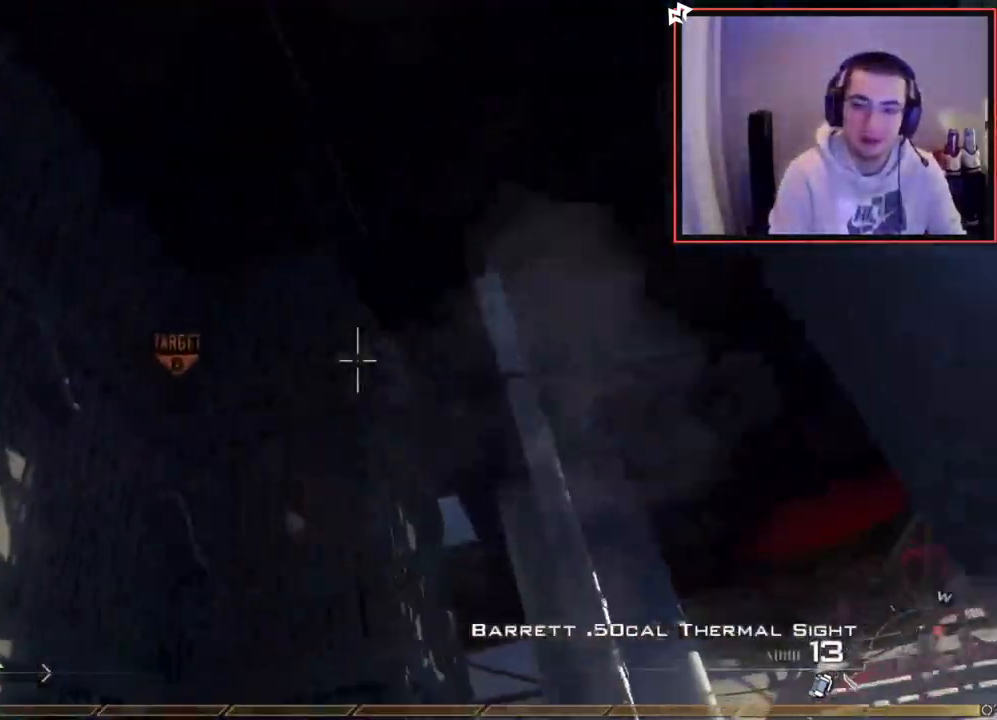
{"buttons": ["CROSS", "R1"], "left_stick": "up-left", "right_stick": "center", "events": [[34, "left_stick", "up"], [84, "right_stick", "down-left"], [317, "right_stick", "center"], [417, "CROSS", "down"], [467, "left_stick", "up-left"]]}
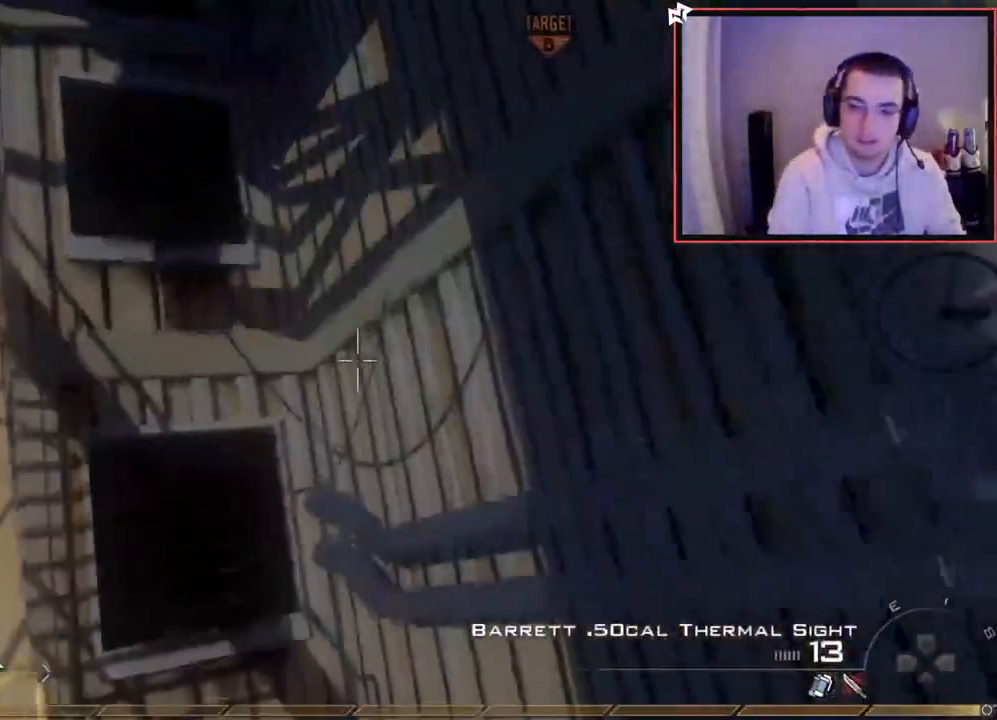
{"buttons": [], "left_stick": "up", "right_stick": "center", "events": [[16, "CROSS", "up"], [150, "TRIANGLE", "down"], [250, "TRIANGLE", "up"], [300, "R1", "up"], [350, "right_stick", "left"], [417, "left_stick", "up"], [450, "right_stick", "center"]]}
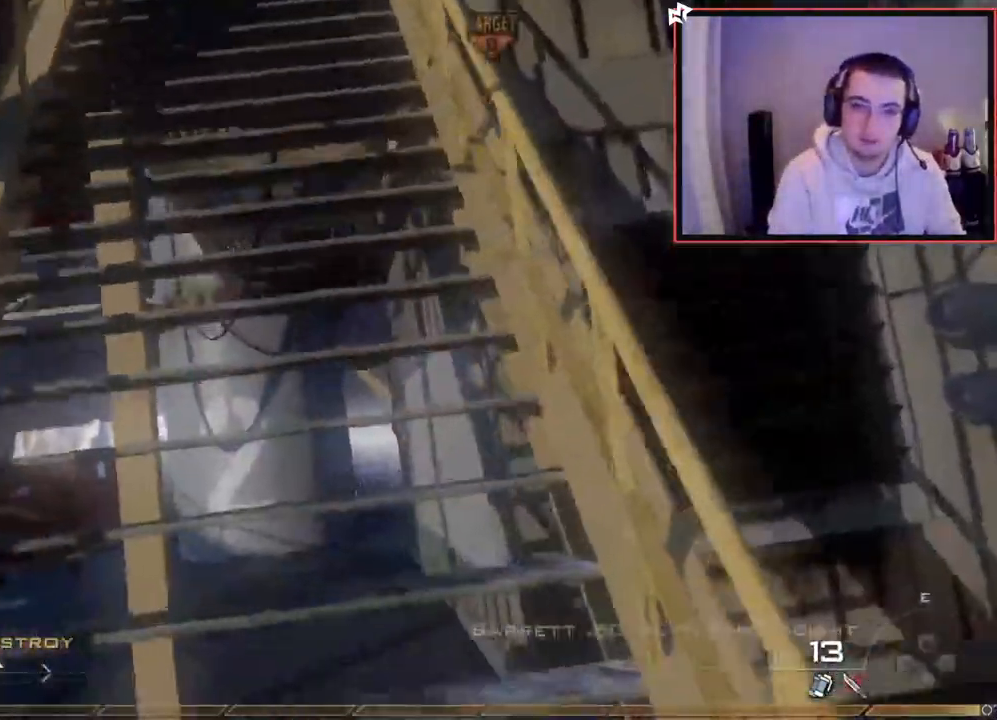
{"buttons": ["L3"], "left_stick": "up", "right_stick": "center", "events": [[384, "L3", "down"]]}
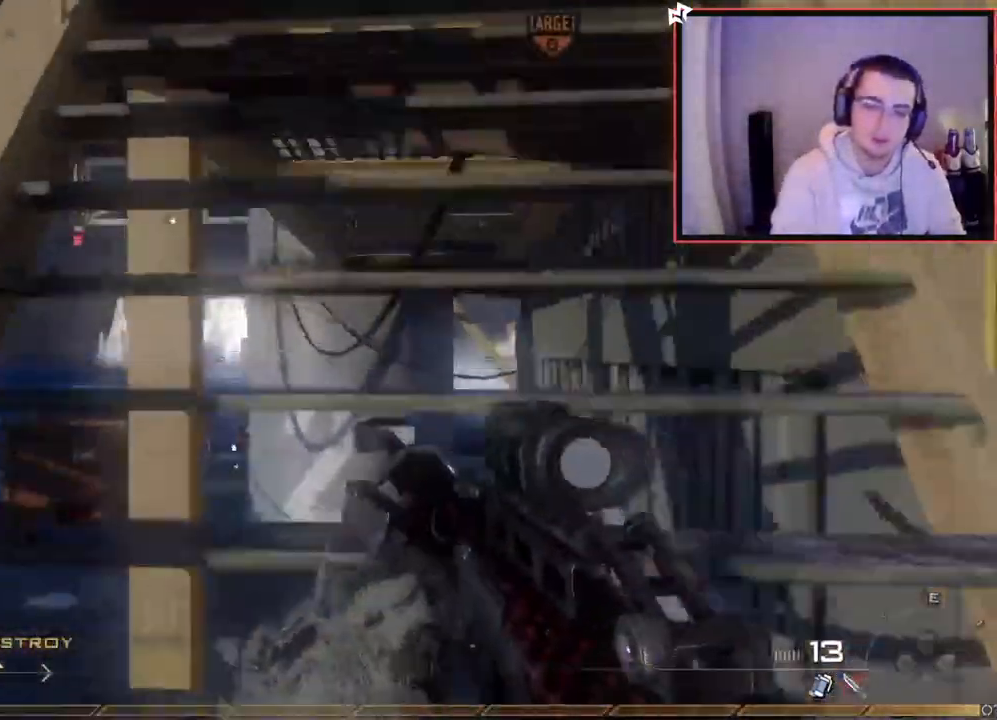
{"buttons": [], "left_stick": "up-left", "right_stick": "right", "events": [[83, "L3", "up"], [483, "left_stick", "up-left"], [483, "right_stick", "right"]]}
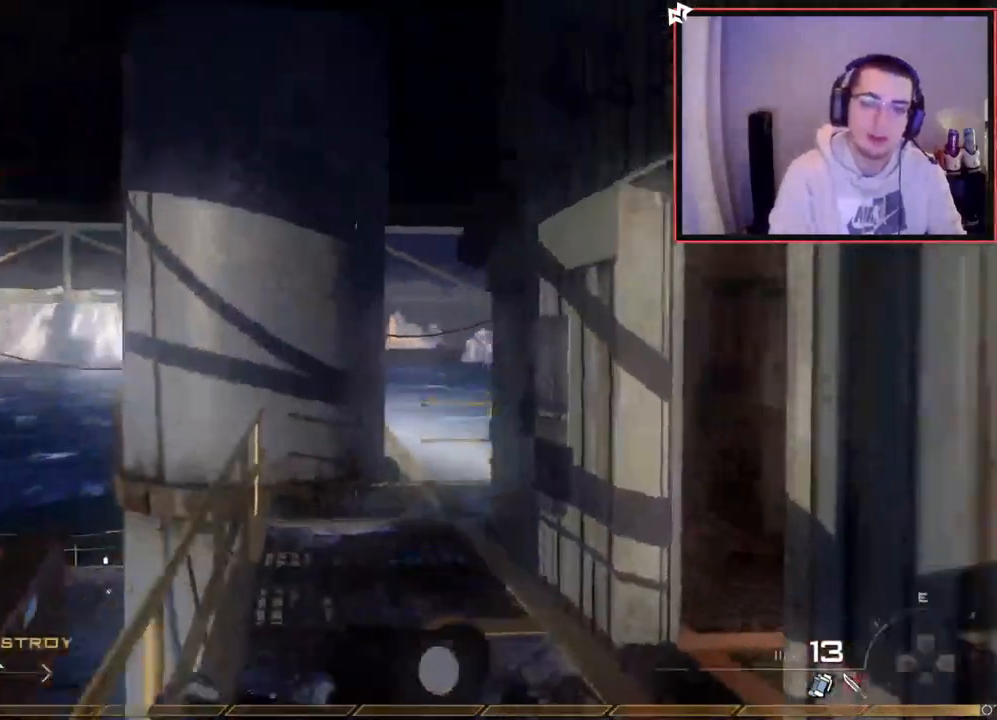
{"buttons": [], "left_stick": "center", "right_stick": "center", "events": [[84, "TRIANGLE", "down"], [150, "TRIANGLE", "up"], [217, "TRIANGLE", "down"], [217, "left_stick", "down-left"], [250, "right_stick", "center"], [334, "TRIANGLE", "up"], [401, "left_stick", "center"]]}
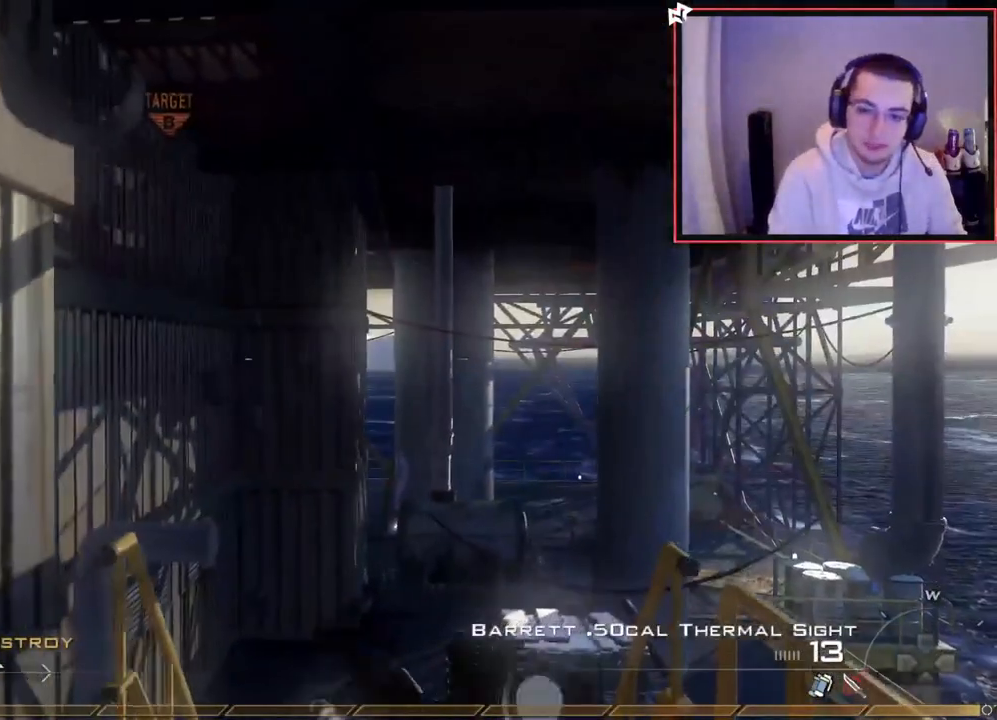
{"buttons": [], "left_stick": "center", "right_stick": "center", "events": [[133, "left_stick", "left"], [183, "TRIANGLE", "down"], [233, "TRIANGLE", "up"], [267, "left_stick", "center"], [317, "right_stick", "up-right"], [333, "TRIANGLE", "down"], [383, "TRIANGLE", "up"], [400, "right_stick", "center"]]}
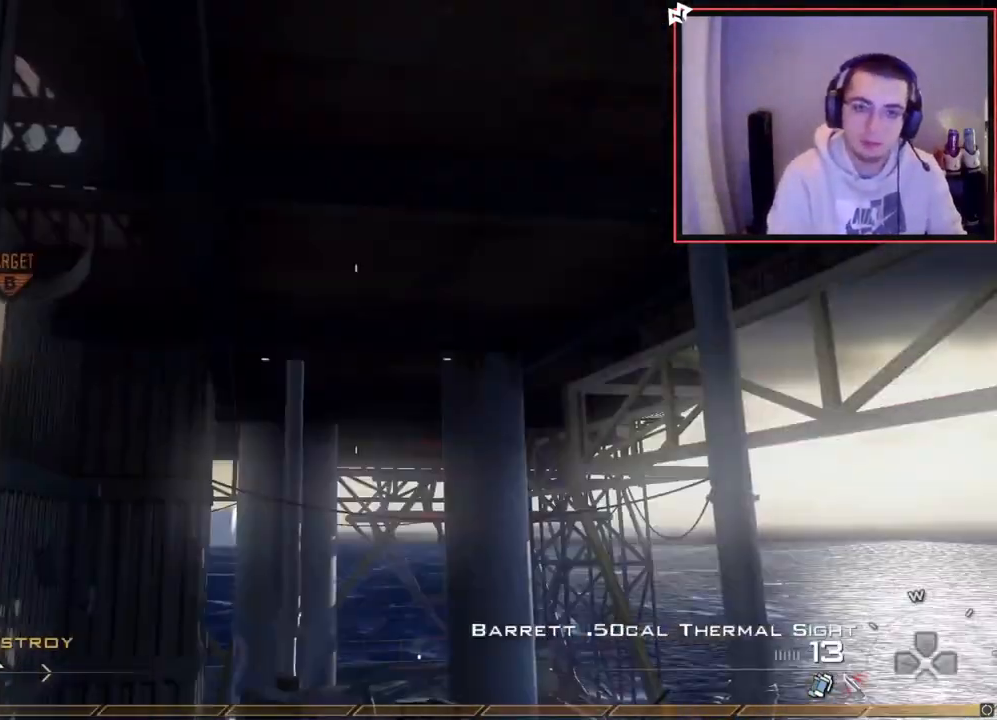
{"buttons": ["CROSS", "L3"], "left_stick": "up", "right_stick": "center", "events": [[134, "right_stick", "up-left"], [200, "TRIANGLE", "down"], [234, "left_stick", "up"], [234, "right_stick", "center"], [267, "L3", "down"], [334, "TRIANGLE", "up"], [501, "CROSS", "down"]]}